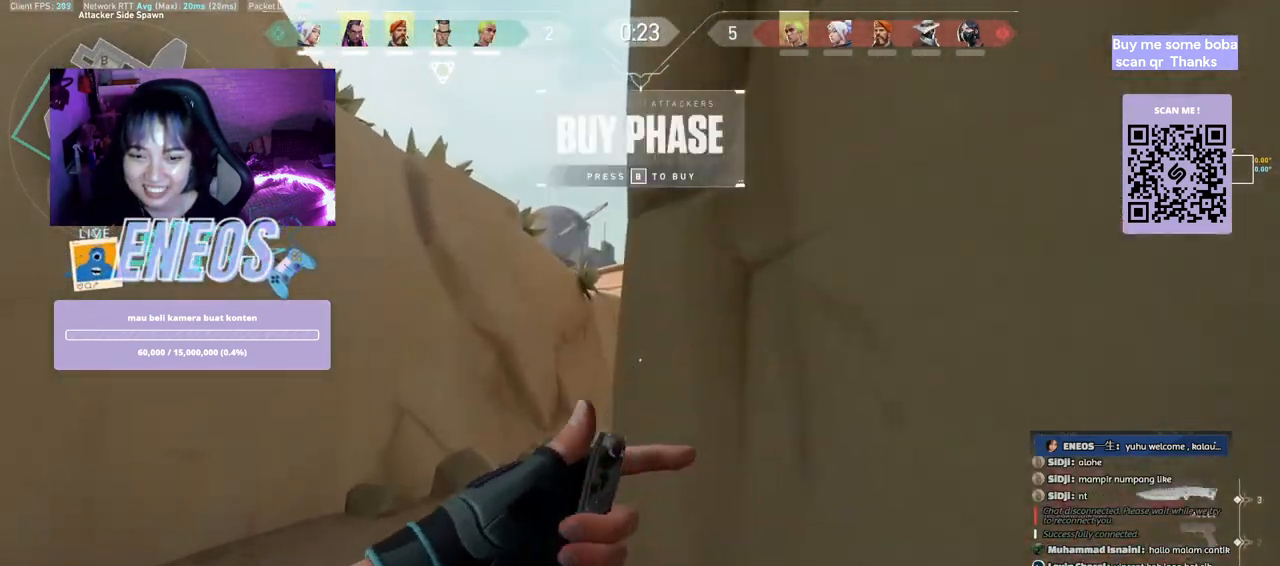
Gameplay with keyboard and mouse; each line is a JSON object with the keys and mouse buttons held at the frame after it. "events" lists presses ("down") and releases ("up") of "a", "ctrl", "d", "e", "q", "s", "shift", "space", "w", "mouse_left", "mouse_wheel", "mouse_right", "mouse_mb4" and "mouse_mb5" between this image and that frame as [ms after this image, input, new state], when the widget could be followed in between. "mouse_left", "mouse_wheel", "mouse_right", "mouse_mb4", "mouse_mb5" = the "left", "wheel", "right", "mb4", "mb5" buttons of the "mouse" list. No other keys are recorded. "wheel" means that the mouse wheel is clicked or scrolled. Mouse movement is not recorded.
{"keys": ["a"], "mouse": [], "events": [[83, "a", "down"], [283, "mouse_right", "down"], [450, "mouse_right", "up"], [483, "w", "up"]]}
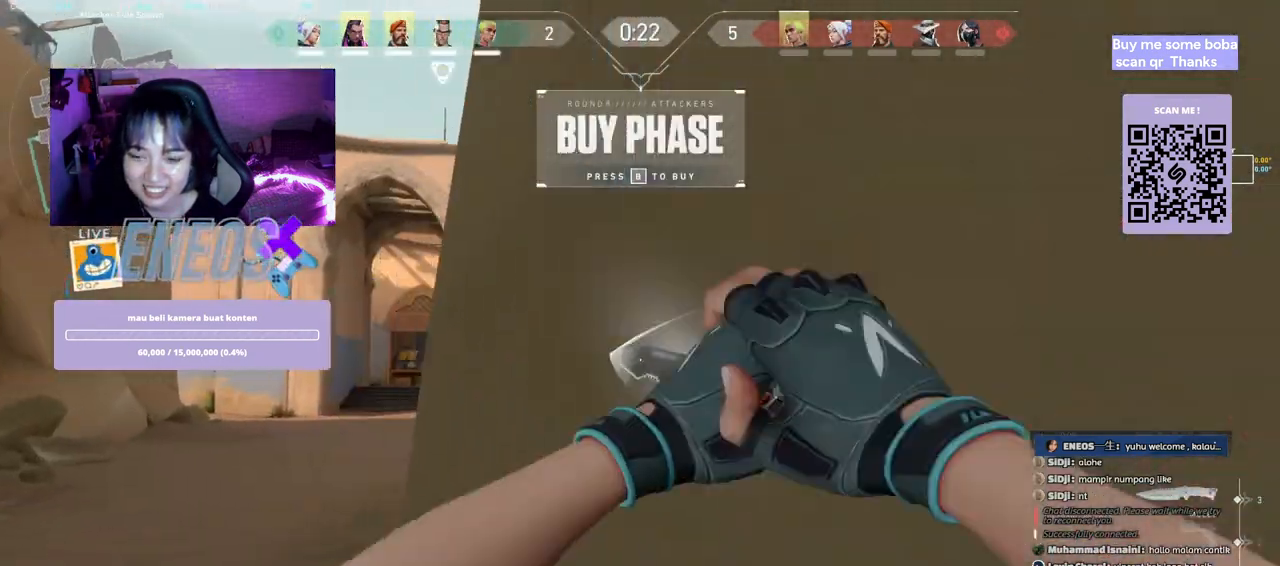
{"keys": ["w"], "mouse": [], "events": [[117, "w", "down"], [217, "a", "up"]]}
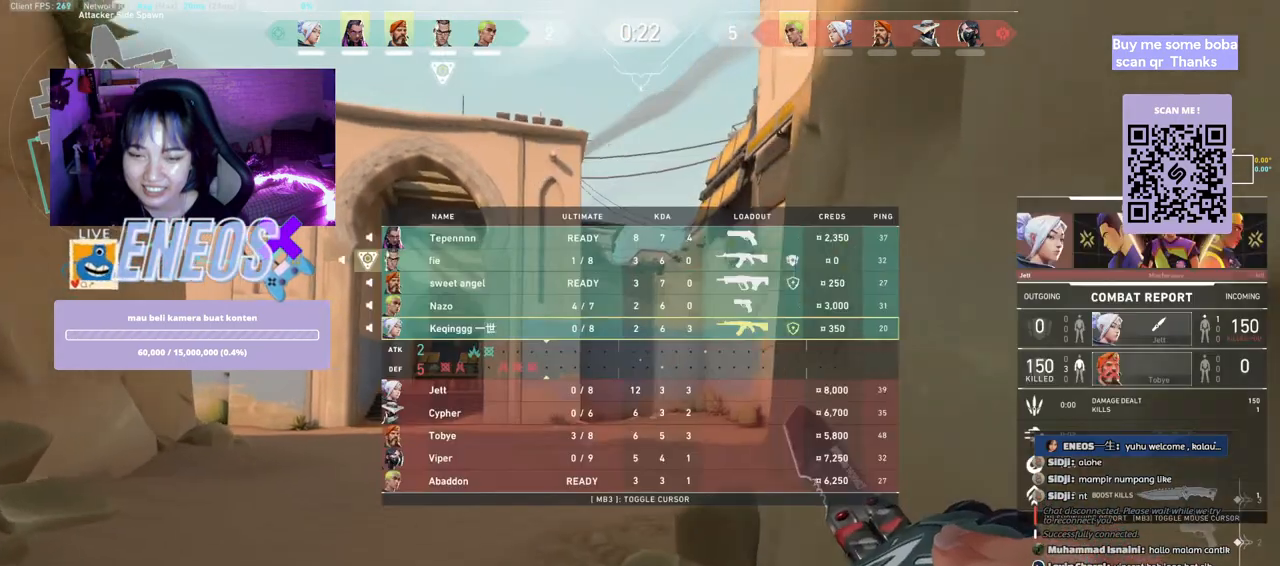
{"keys": ["d", "w"], "mouse": [], "events": [[300, "space", "down"], [383, "d", "down"], [383, "w", "up"], [483, "space", "up"], [500, "w", "down"]]}
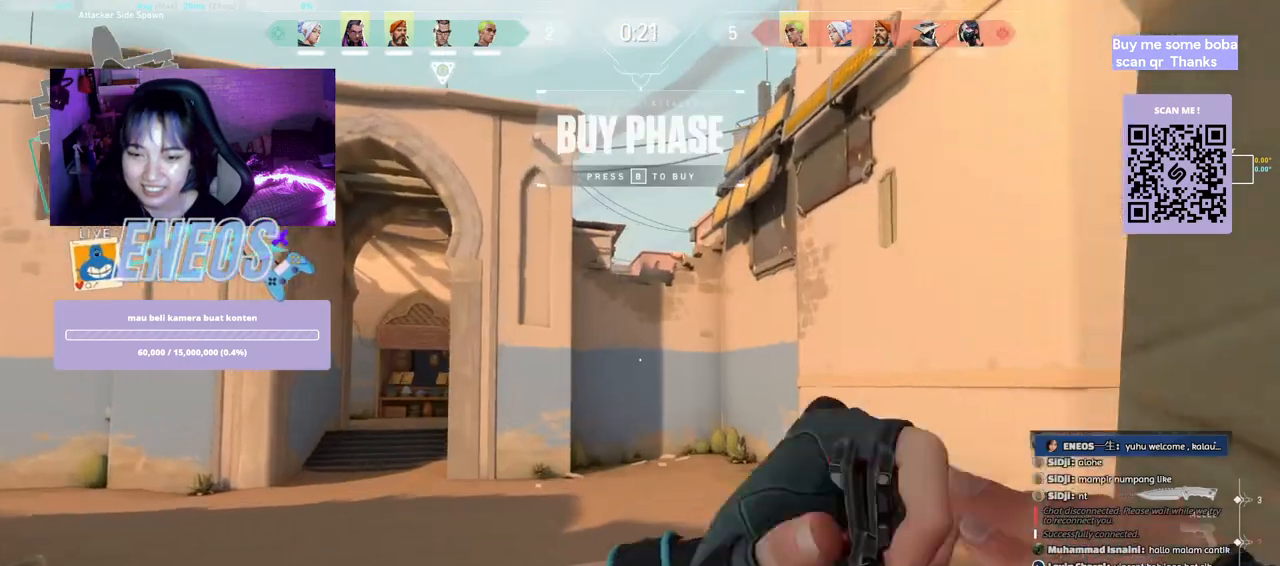
{"keys": ["a", "w"], "mouse": [], "events": [[33, "mouse_right", "down"], [100, "d", "up"], [150, "a", "down"], [167, "mouse_right", "up"]]}
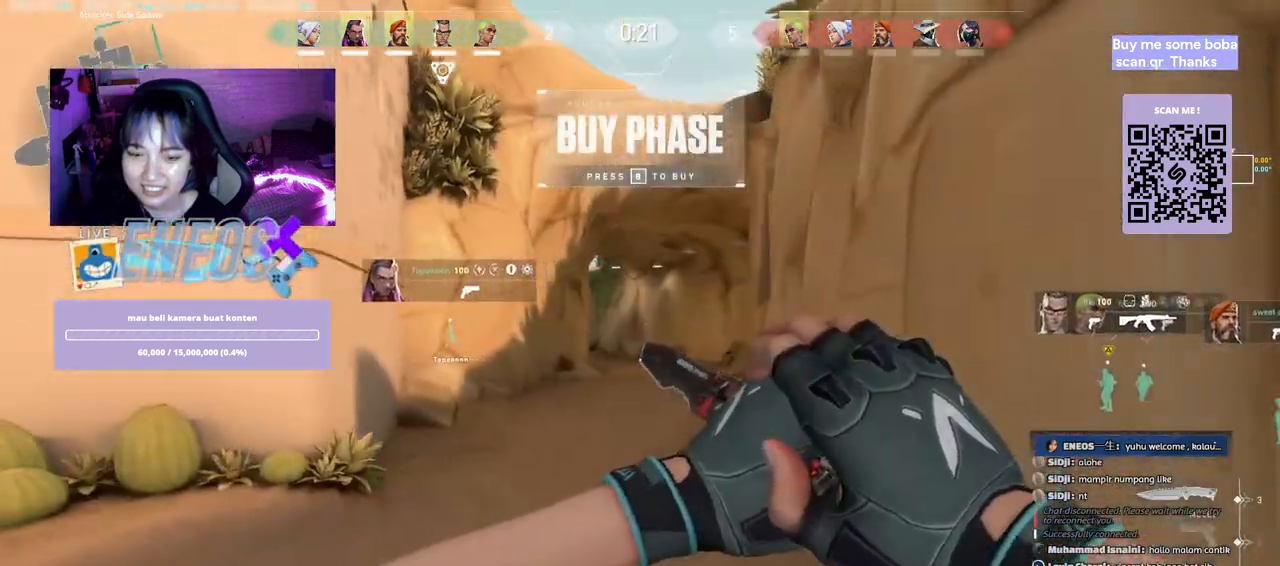
{"keys": ["a", "w"], "mouse": [], "events": []}
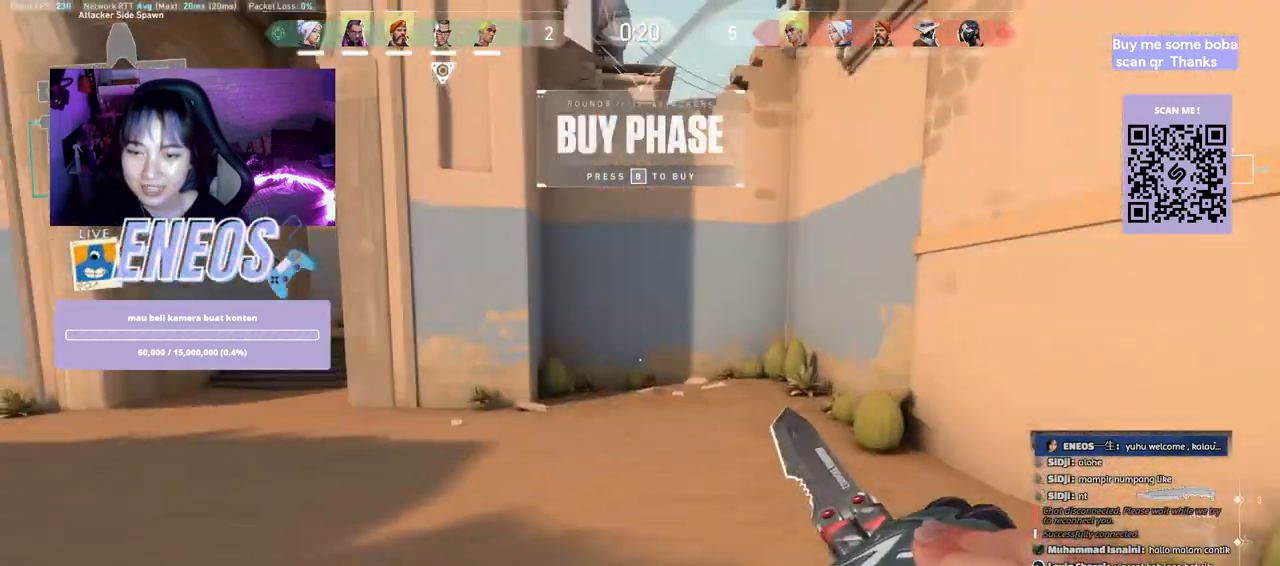
{"keys": ["w"], "mouse": [], "events": [[317, "a", "up"]]}
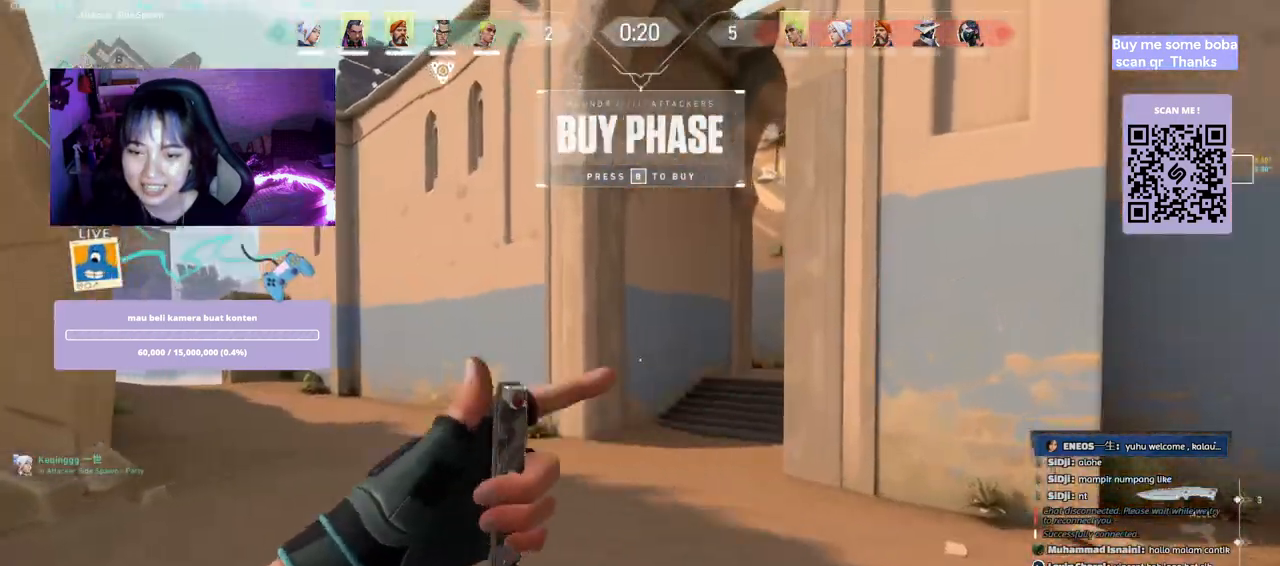
{"keys": ["w"], "mouse": [], "events": []}
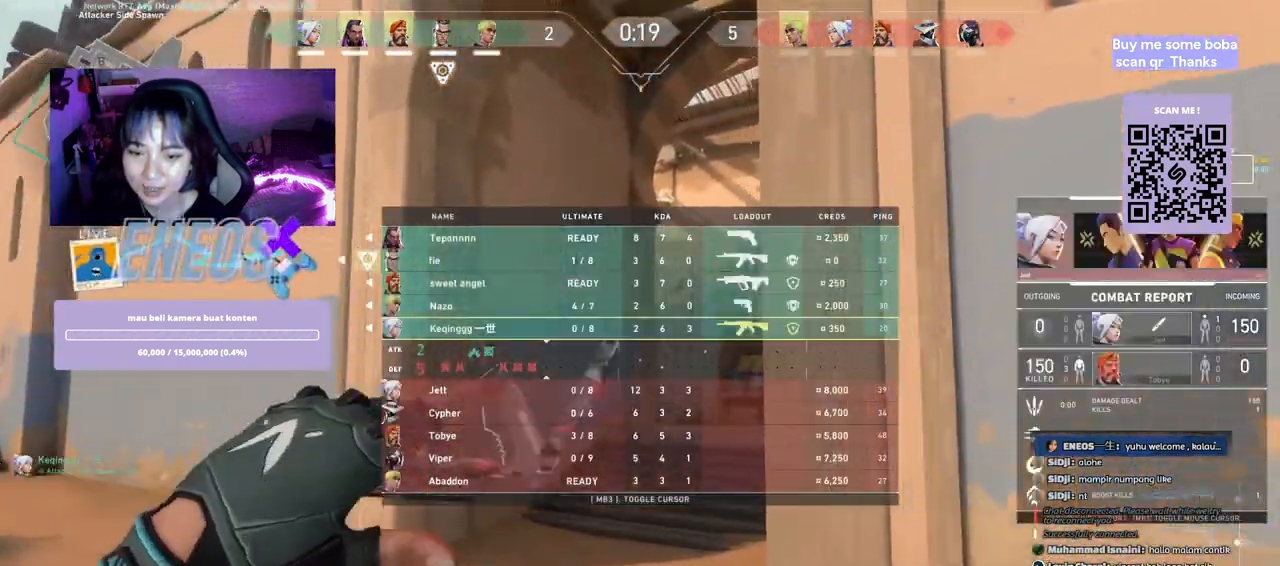
{"keys": ["w"], "mouse": [], "events": [[183, "mouse_right", "down"], [350, "mouse_right", "up"]]}
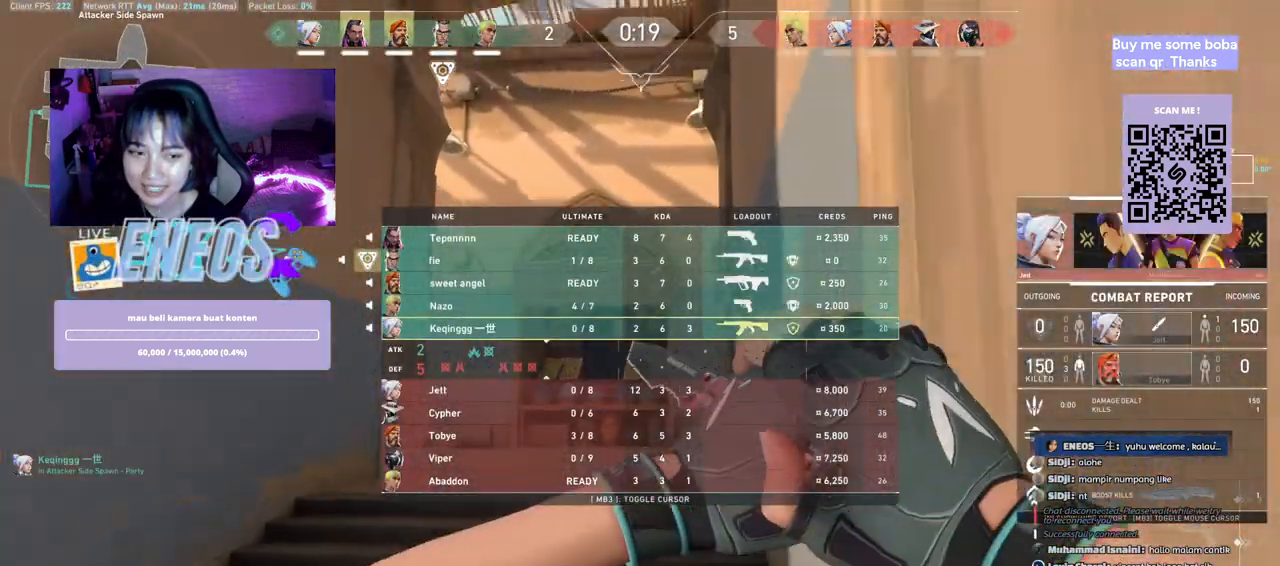
{"keys": ["d", "space"], "mouse": [], "events": [[350, "space", "down"], [400, "d", "down"], [433, "w", "up"]]}
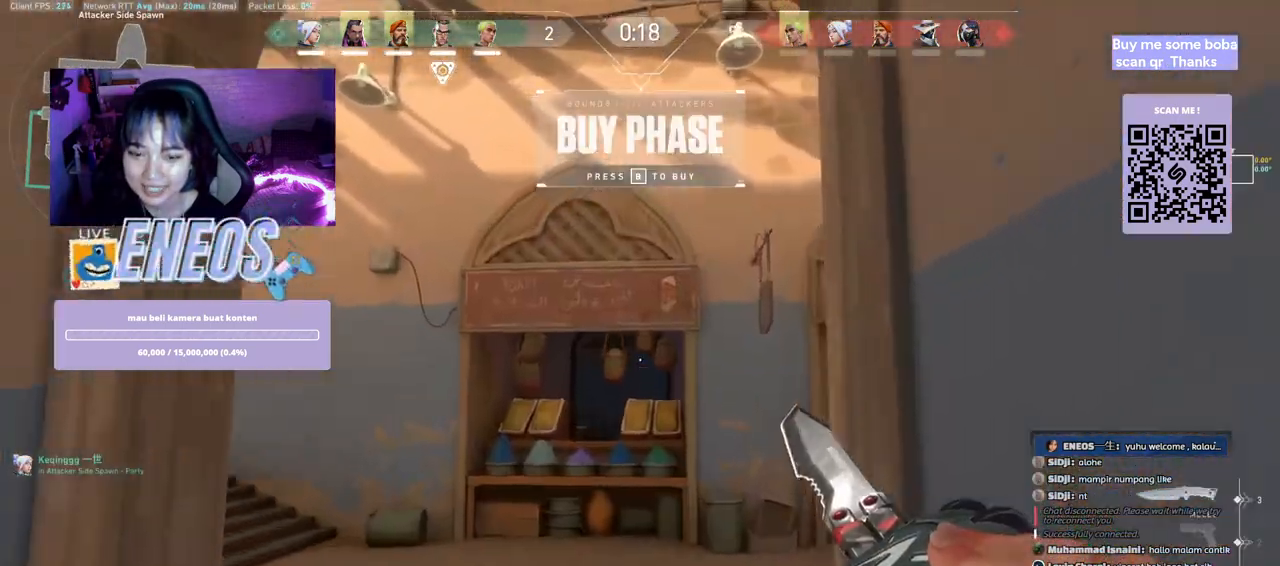
{"keys": ["w"], "mouse": [], "events": [[17, "w", "down"], [33, "space", "up"], [100, "d", "up"], [283, "mouse_right", "down"], [483, "mouse_right", "up"]]}
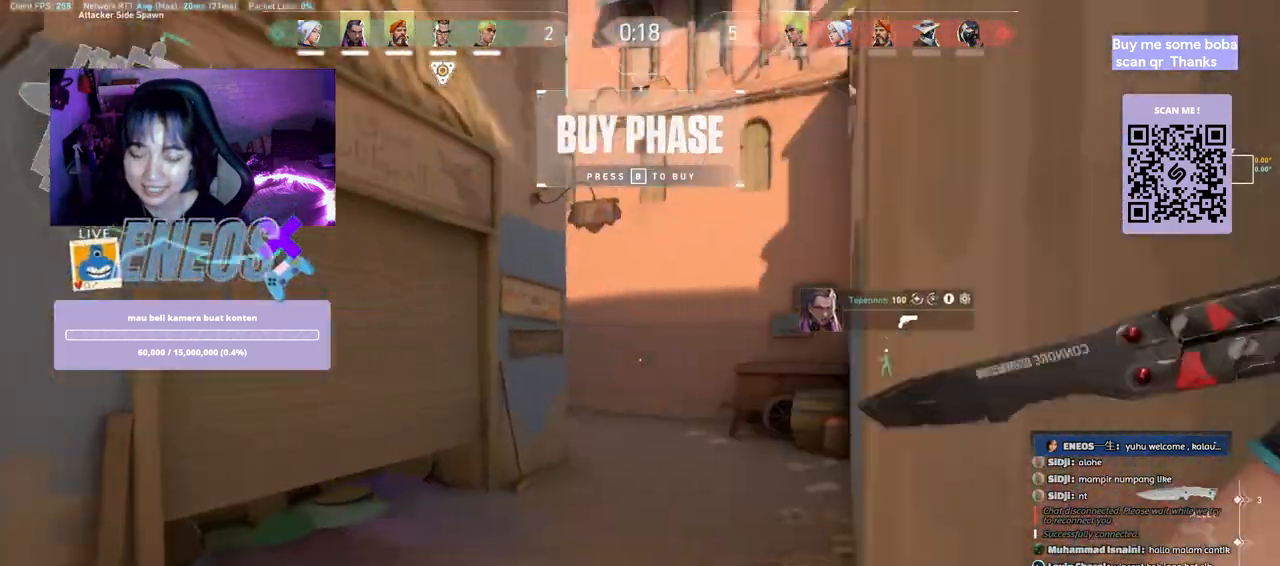
{"keys": ["w"], "mouse": [], "events": []}
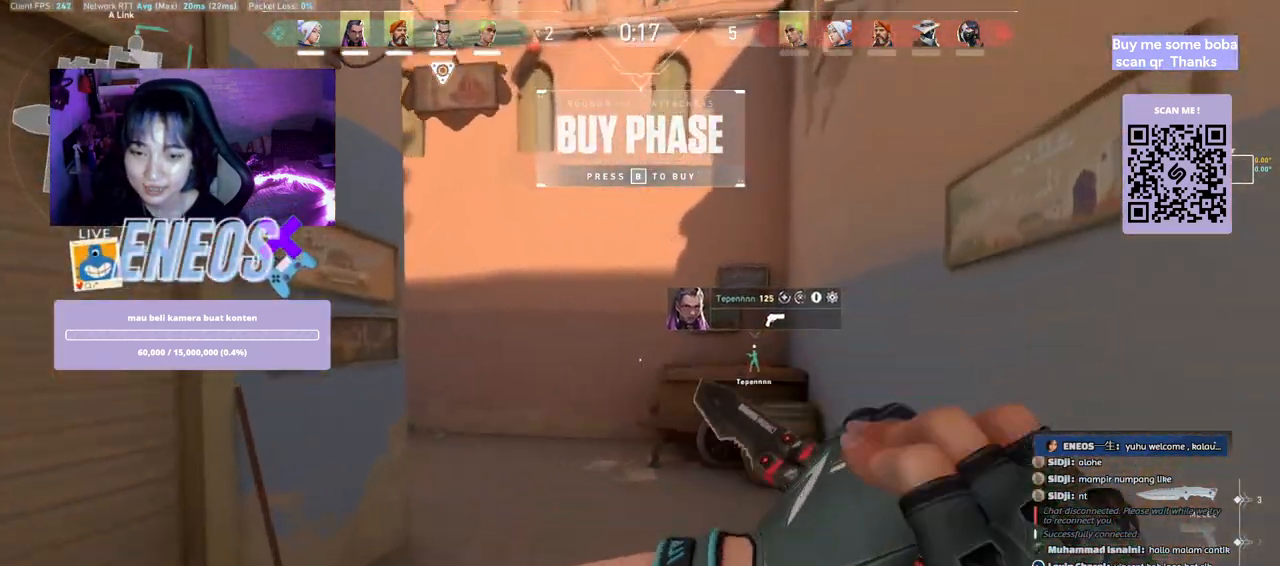
{"keys": ["w"], "mouse": [], "events": []}
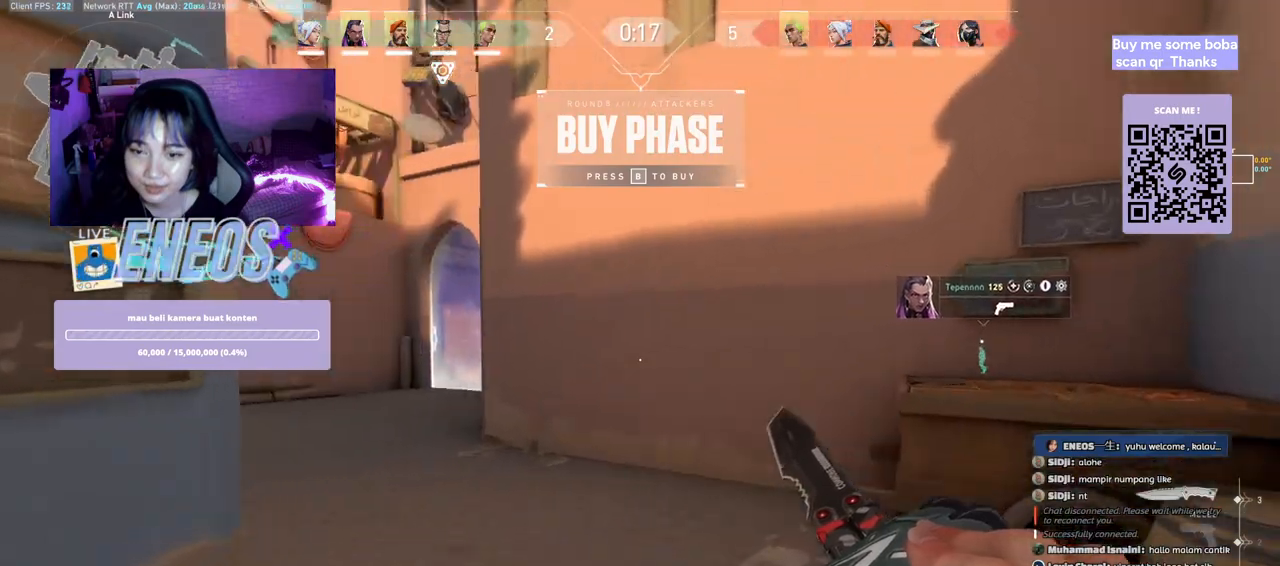
{"keys": ["w"], "mouse": [], "events": []}
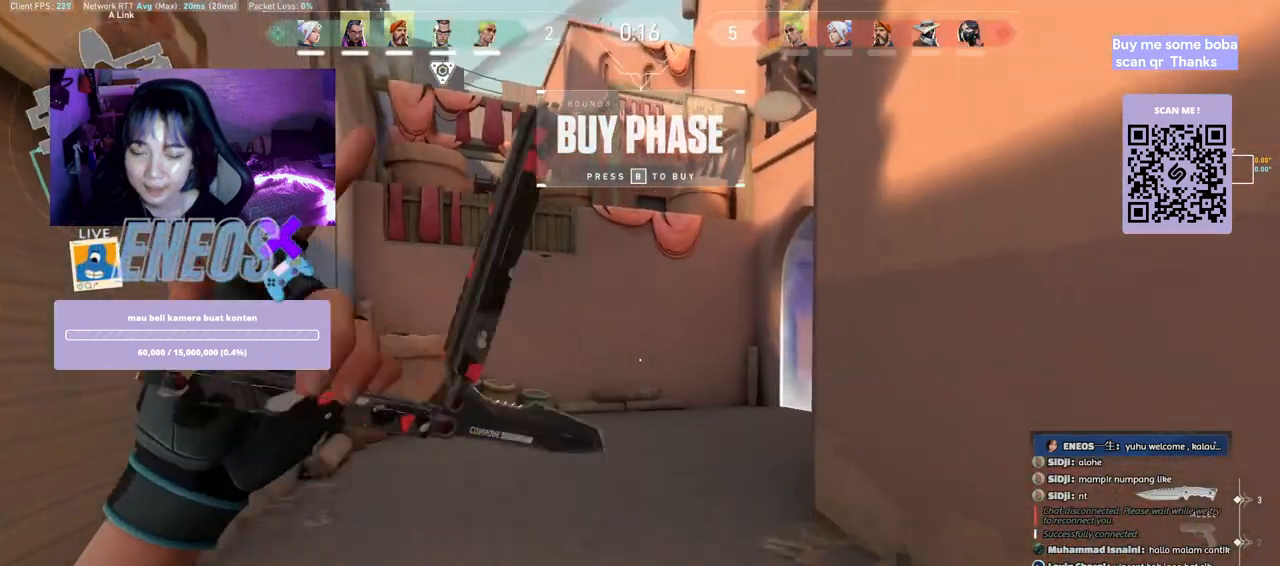
{"keys": ["w"], "mouse": [], "events": []}
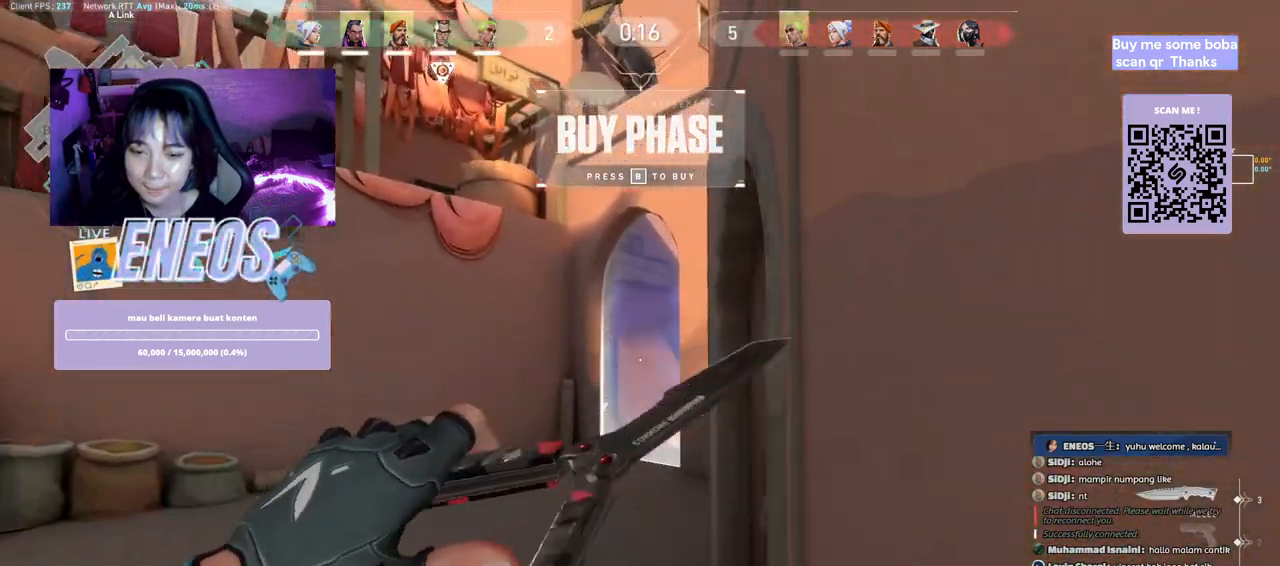
{"keys": ["d", "w"], "mouse": [], "events": [[150, "space", "down"], [217, "w", "up"], [283, "d", "down"], [383, "space", "up"], [467, "w", "down"]]}
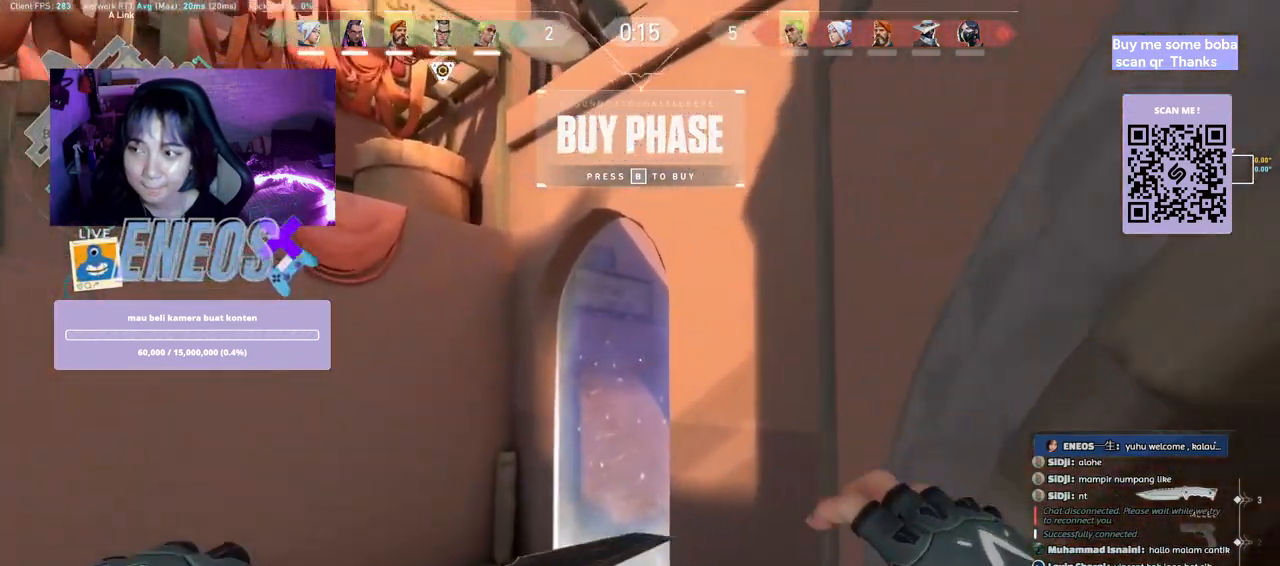
{"keys": ["a", "space"], "mouse": [], "events": [[17, "d", "up"], [400, "space", "down"], [467, "a", "down"], [483, "w", "up"]]}
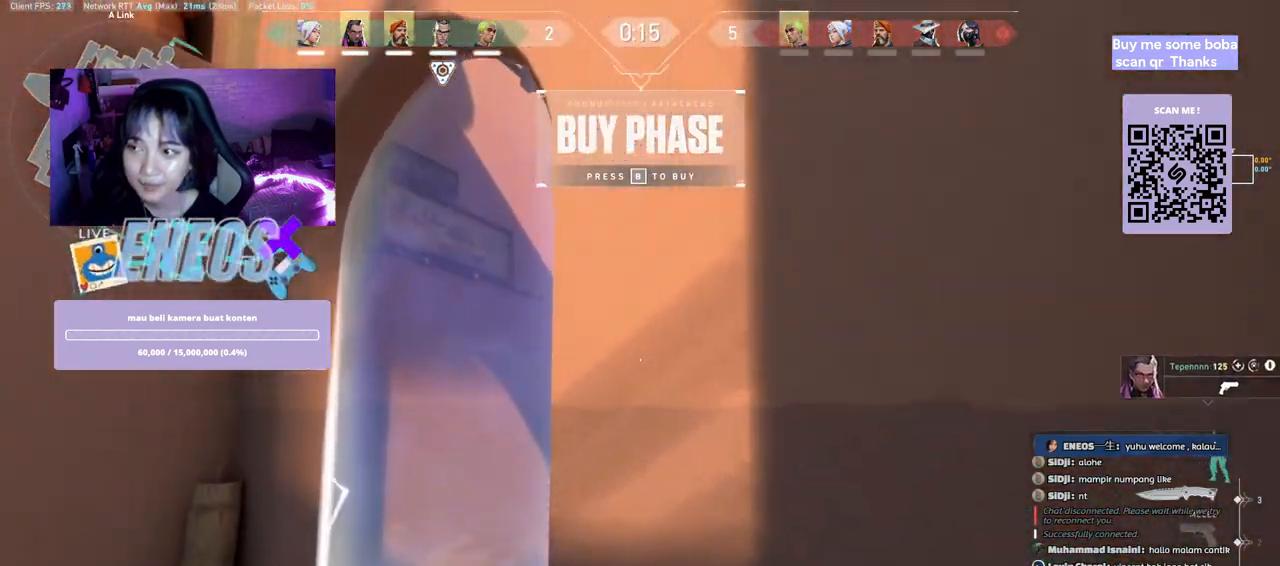
{"keys": ["a", "s", "space"], "mouse": [], "events": [[217, "mouse_right", "down"], [300, "s", "down"], [400, "mouse_right", "up"]]}
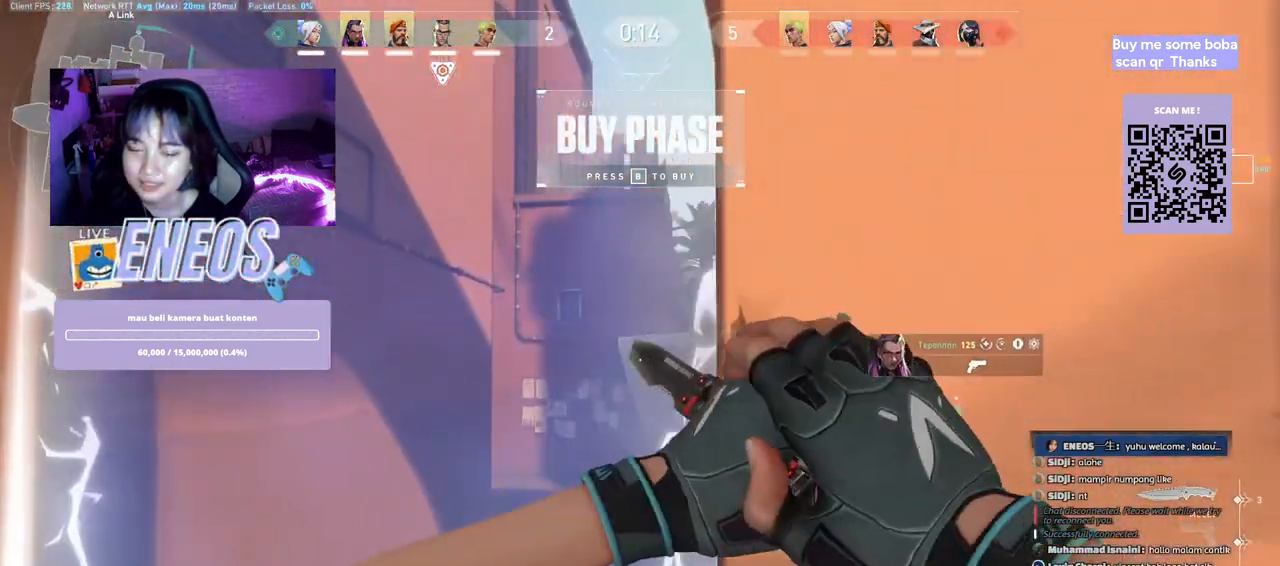
{"keys": ["a", "s", "space"], "mouse": [], "events": []}
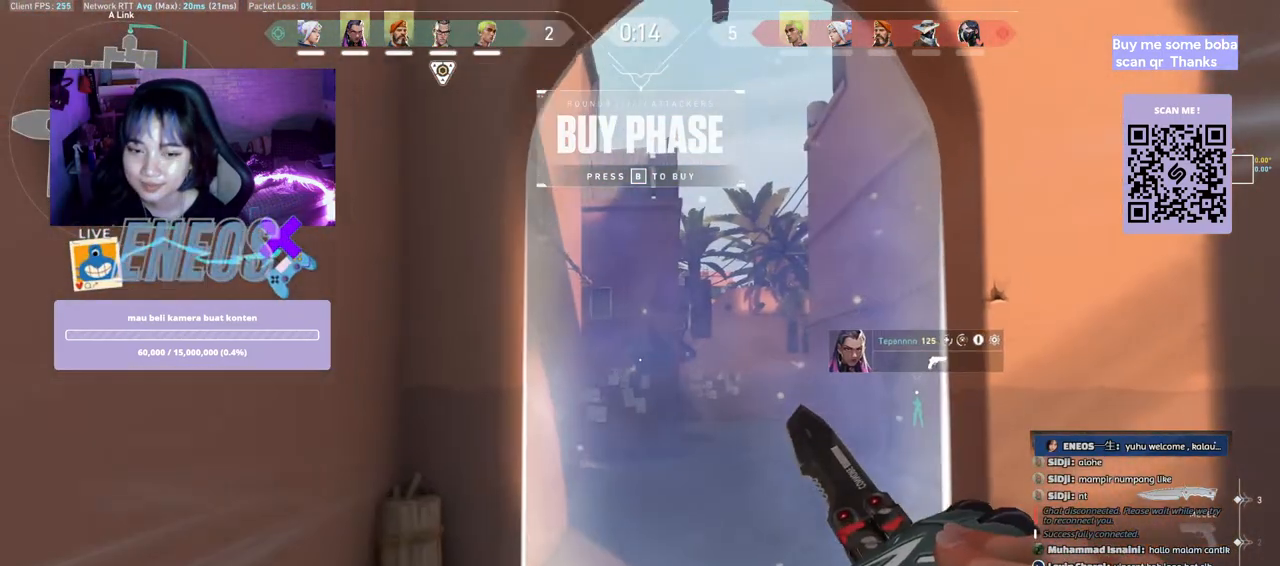
{"keys": ["d", "space"], "mouse": [], "events": [[133, "d", "down"], [167, "a", "up"], [200, "s", "up"]]}
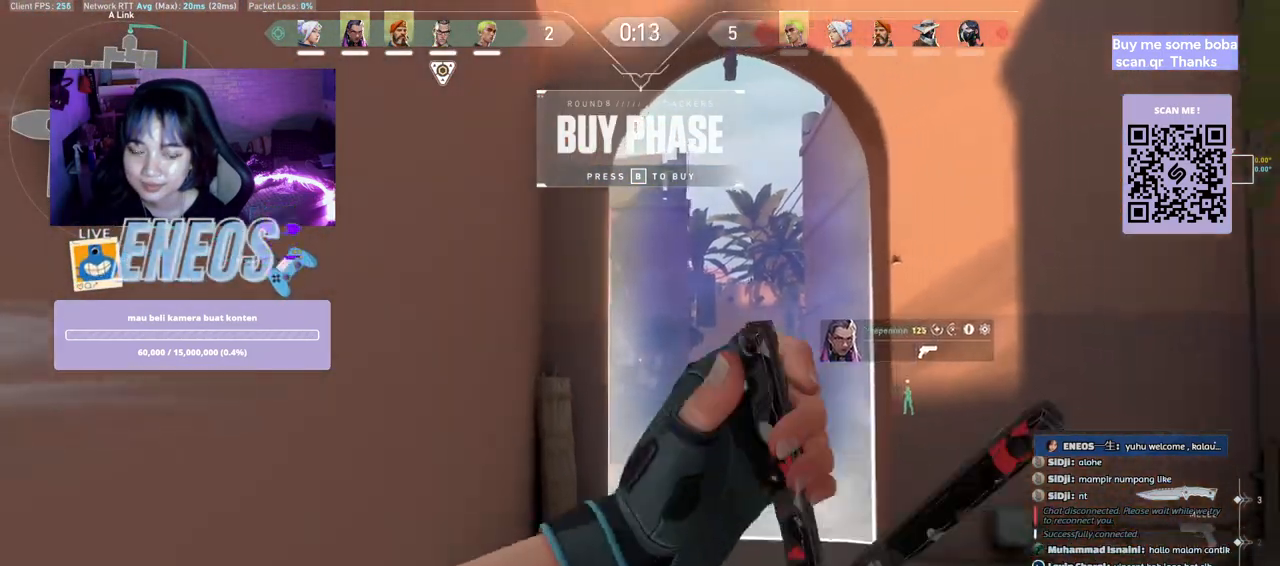
{"keys": ["w"], "mouse": [], "events": [[333, "w", "down"], [383, "d", "up"], [383, "space", "up"]]}
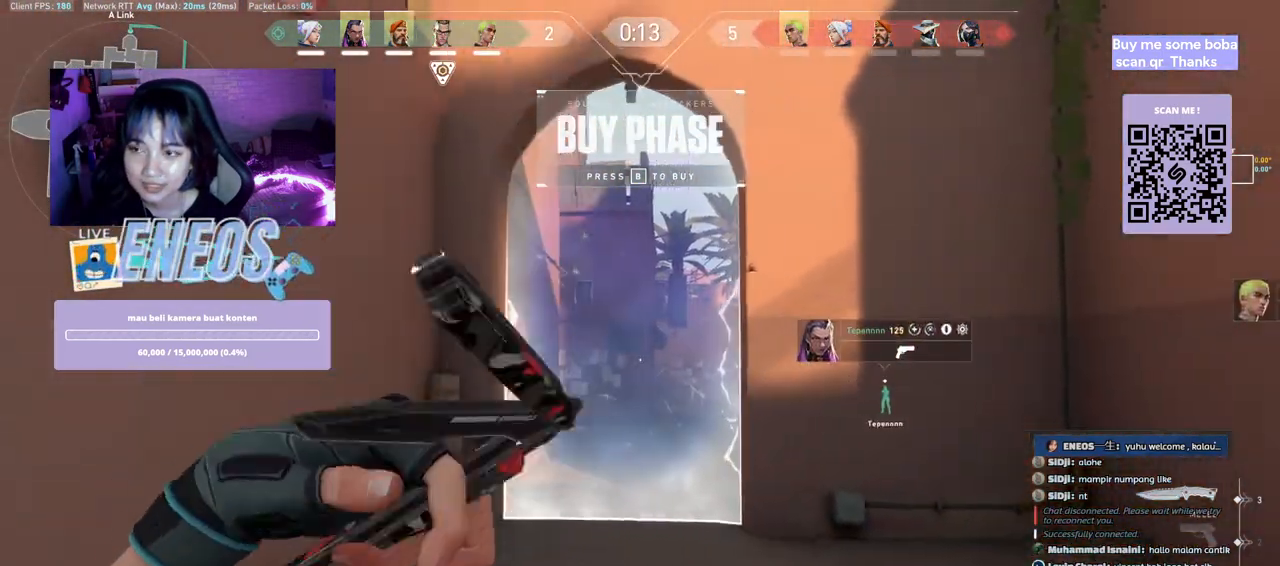
{"keys": ["w"], "mouse": [], "events": []}
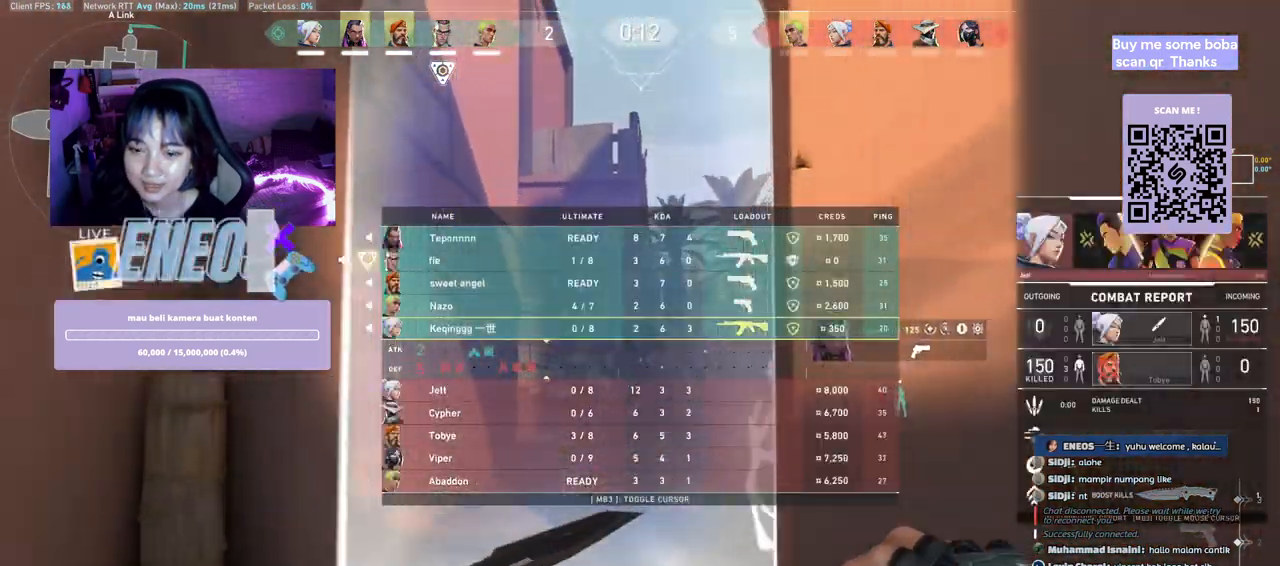
{"keys": ["ctrl", "w"], "mouse": [], "events": [[17, "ctrl", "down"]]}
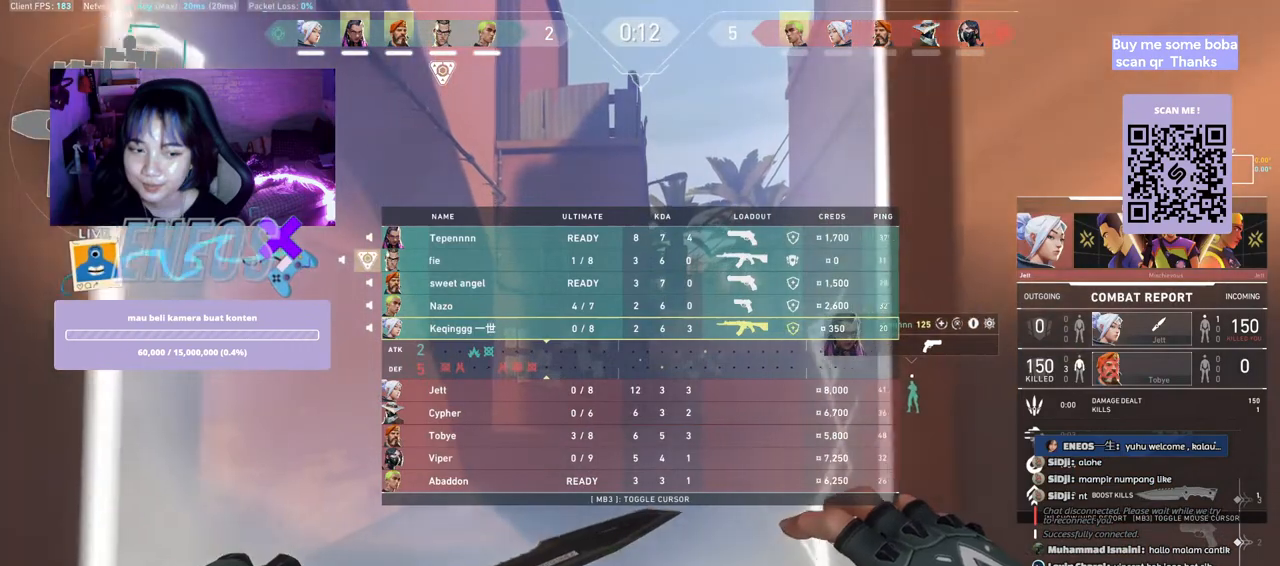
{"keys": ["ctrl", "w"], "mouse": [], "events": [[183, "mouse_right", "down"], [333, "mouse_right", "up"]]}
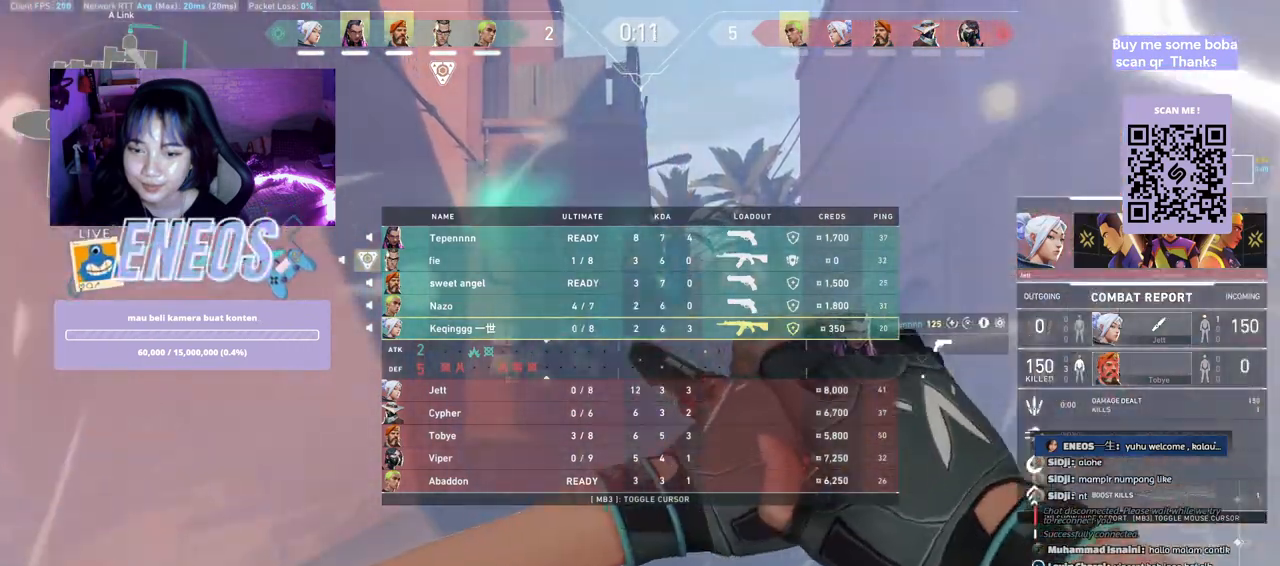
{"keys": [], "mouse": [], "events": [[367, "w", "up"], [433, "ctrl", "up"]]}
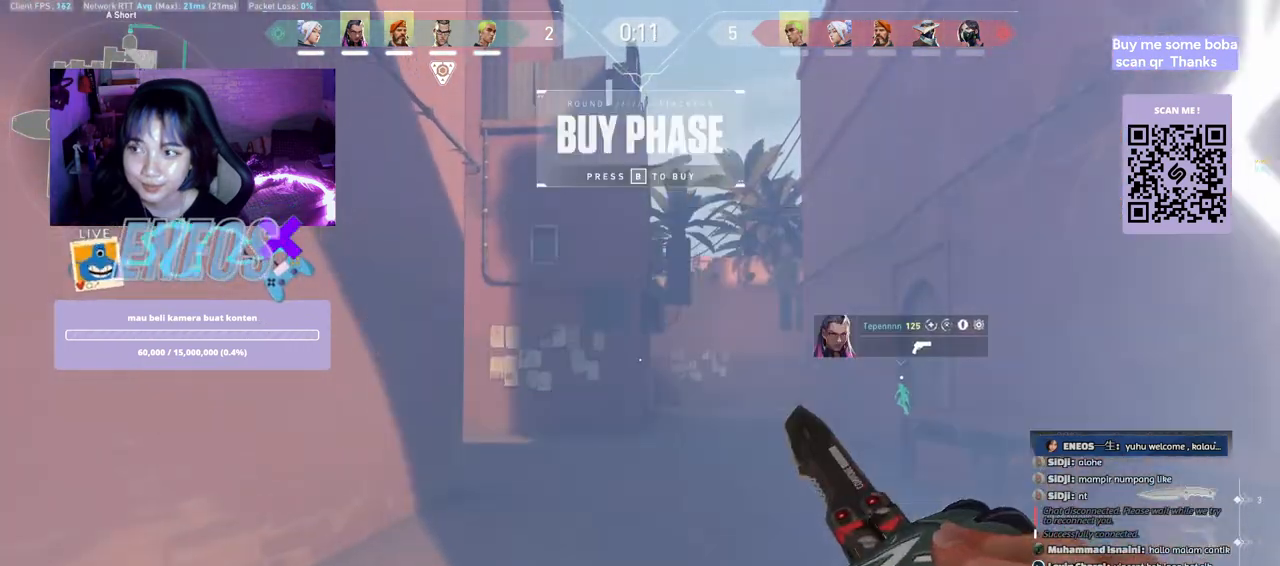
{"keys": ["s"], "mouse": [], "events": [[83, "s", "down"]]}
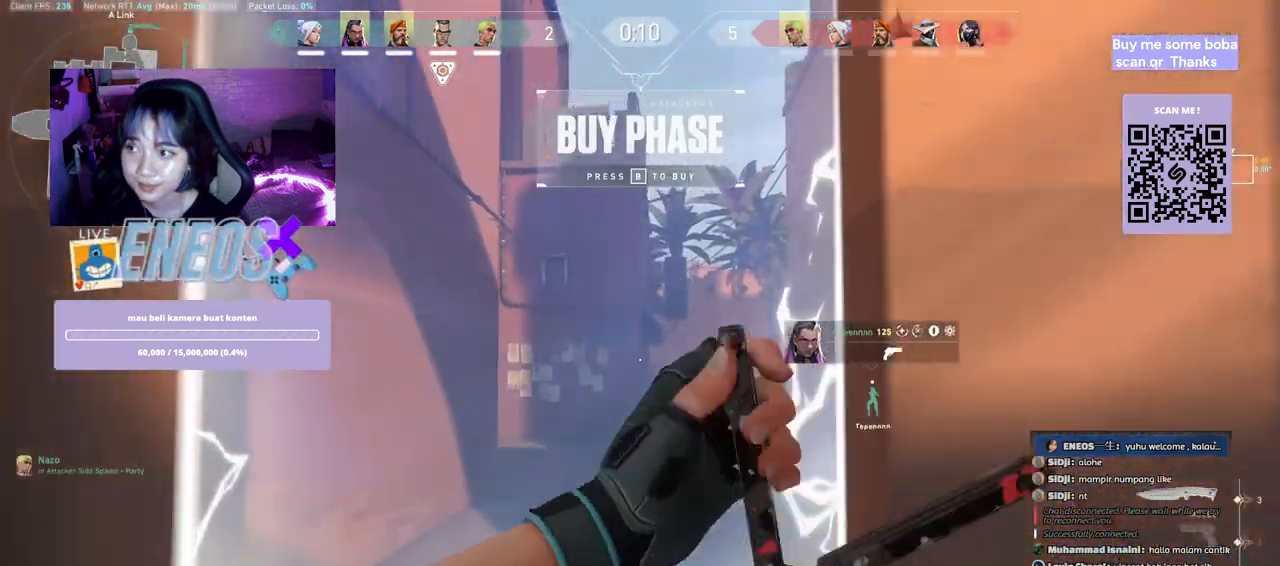
{"keys": ["w"], "mouse": [], "events": [[100, "s", "up"], [333, "w", "down"]]}